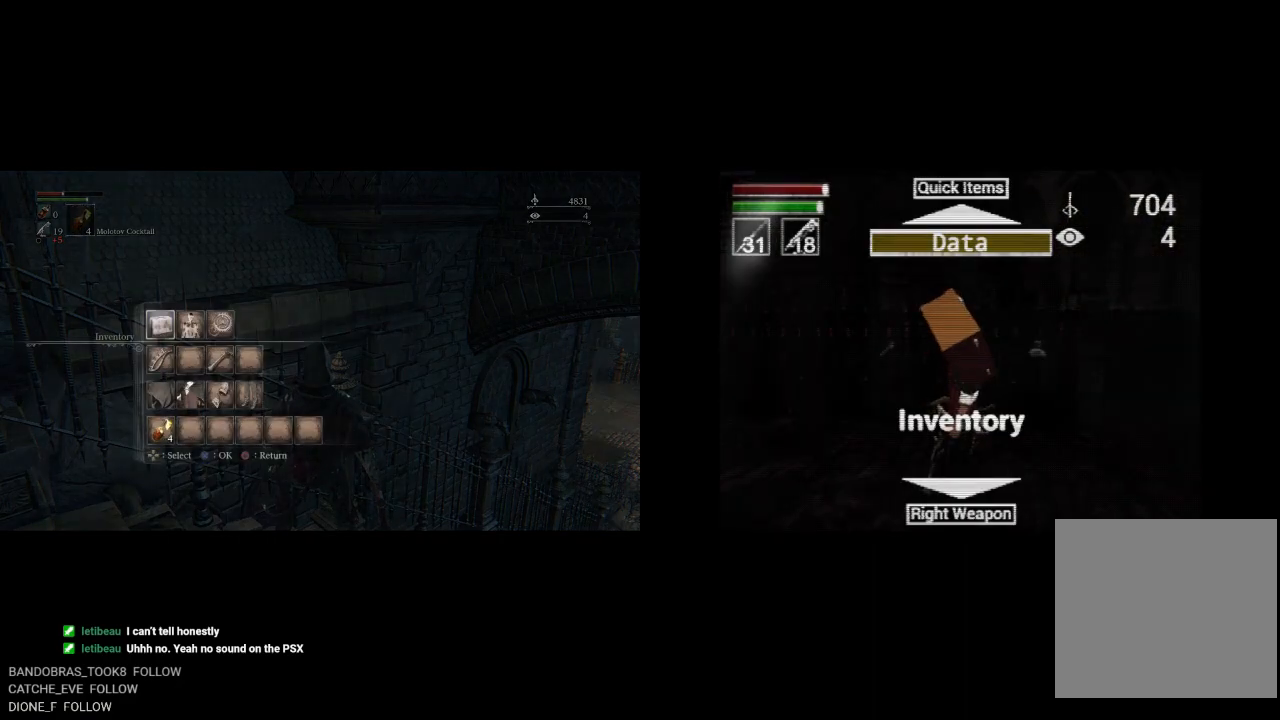
Gameplay with a controller (PlayStation layout); each line is a JSON object with the inputs held at the frame after it. "events" lists button and stick changes between this image and that frame as [ms after this image, input, new state], when the widget could be followed in between.
{"buttons": ["CROSS"], "left_stick": "center", "right_stick": "center", "events": [[50, "DPAD_LEFT", "down"], [183, "DPAD_LEFT", "up"], [417, "CROSS", "down"]]}
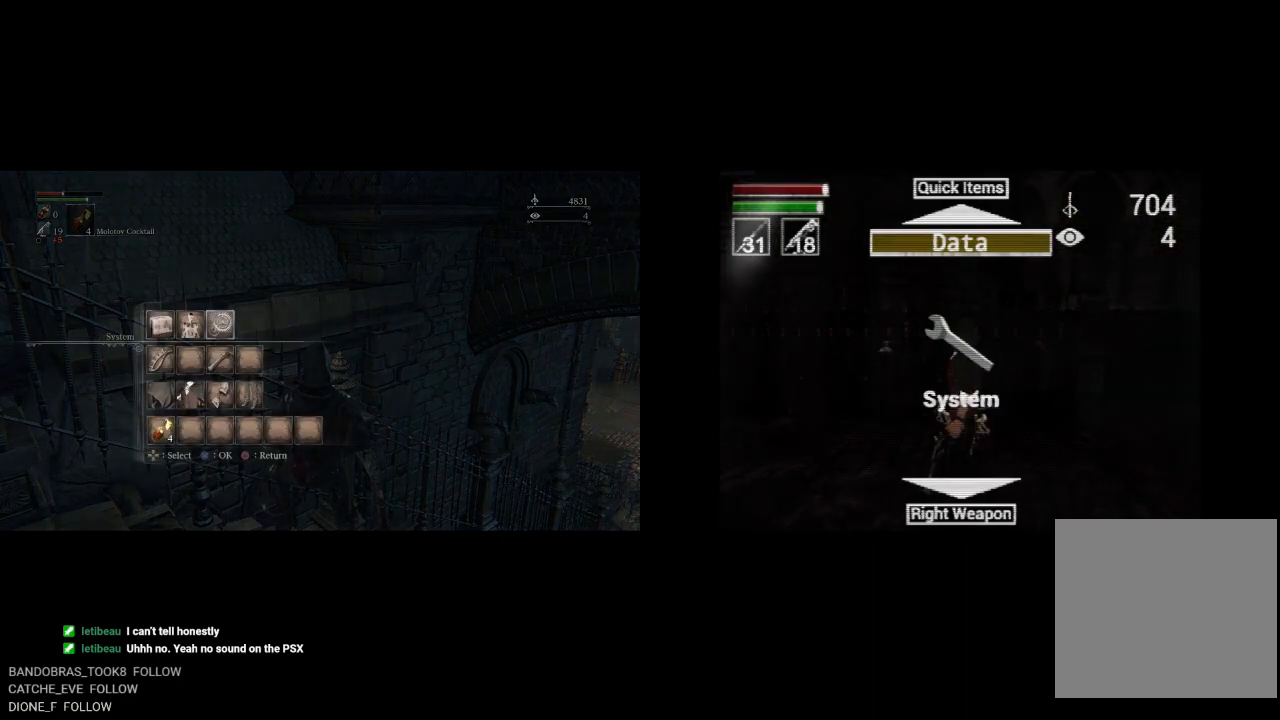
{"buttons": [], "left_stick": "center", "right_stick": "center", "events": [[33, "CROSS", "up"]]}
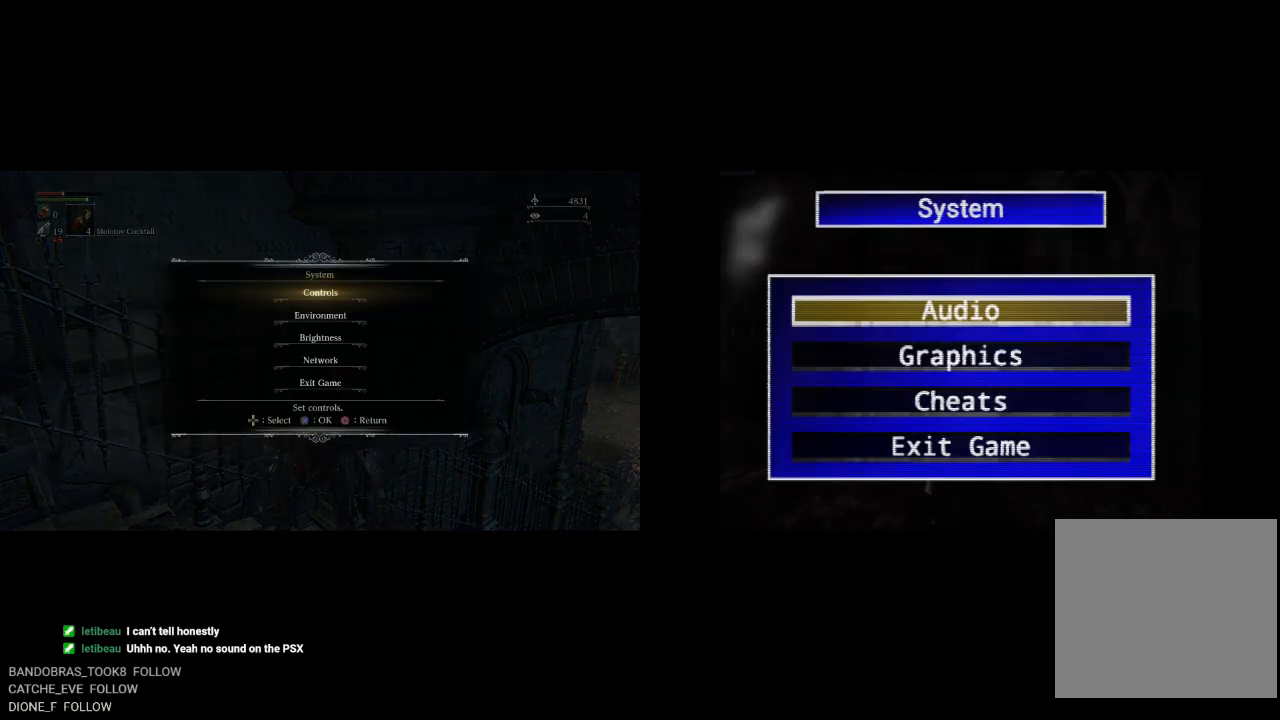
{"buttons": [], "left_stick": "center", "right_stick": "center", "events": [[300, "DPAD_DOWN", "down"], [383, "DPAD_DOWN", "up"]]}
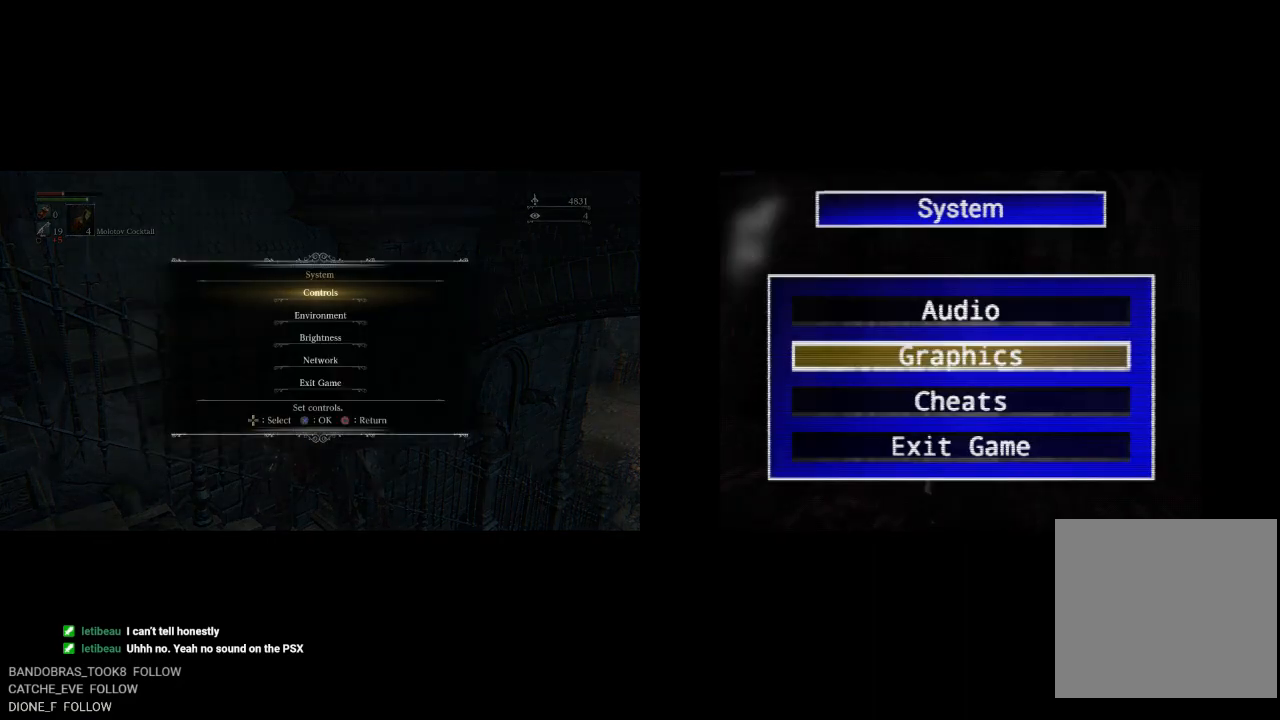
{"buttons": [], "left_stick": "center", "right_stick": "center", "events": []}
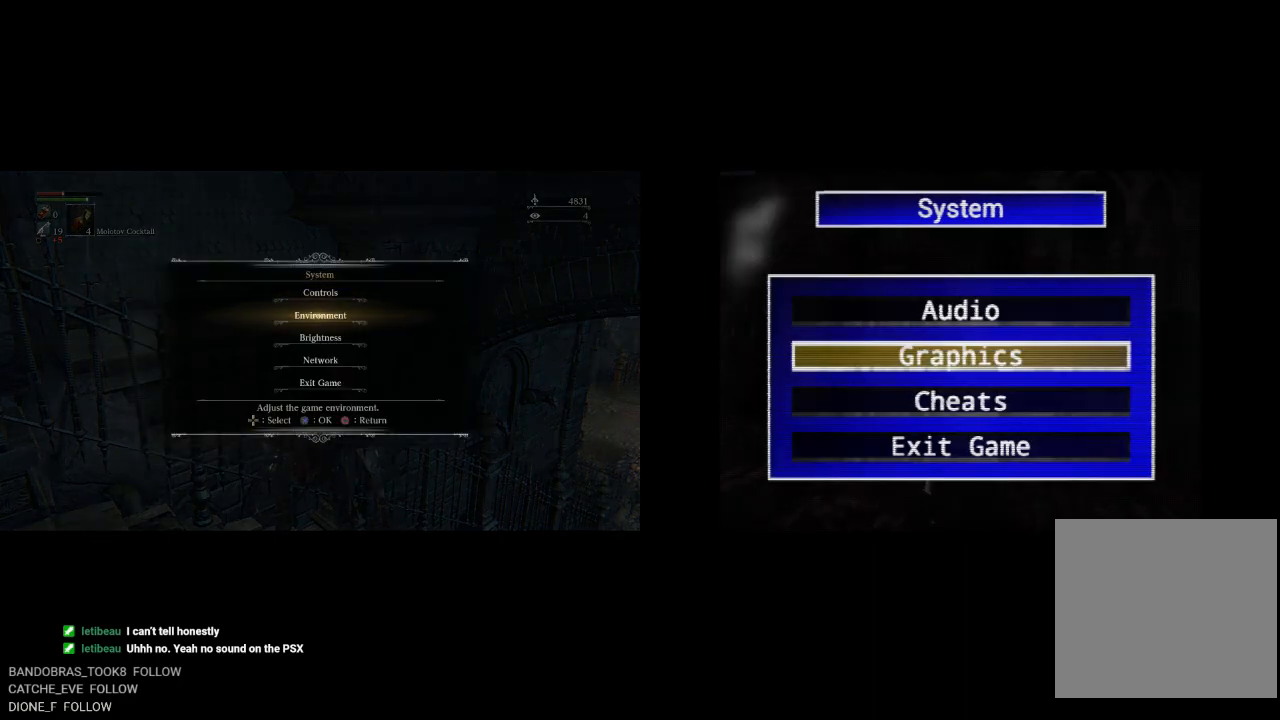
{"buttons": [], "left_stick": "center", "right_stick": "center", "events": [[217, "CROSS", "down"], [300, "CROSS", "up"]]}
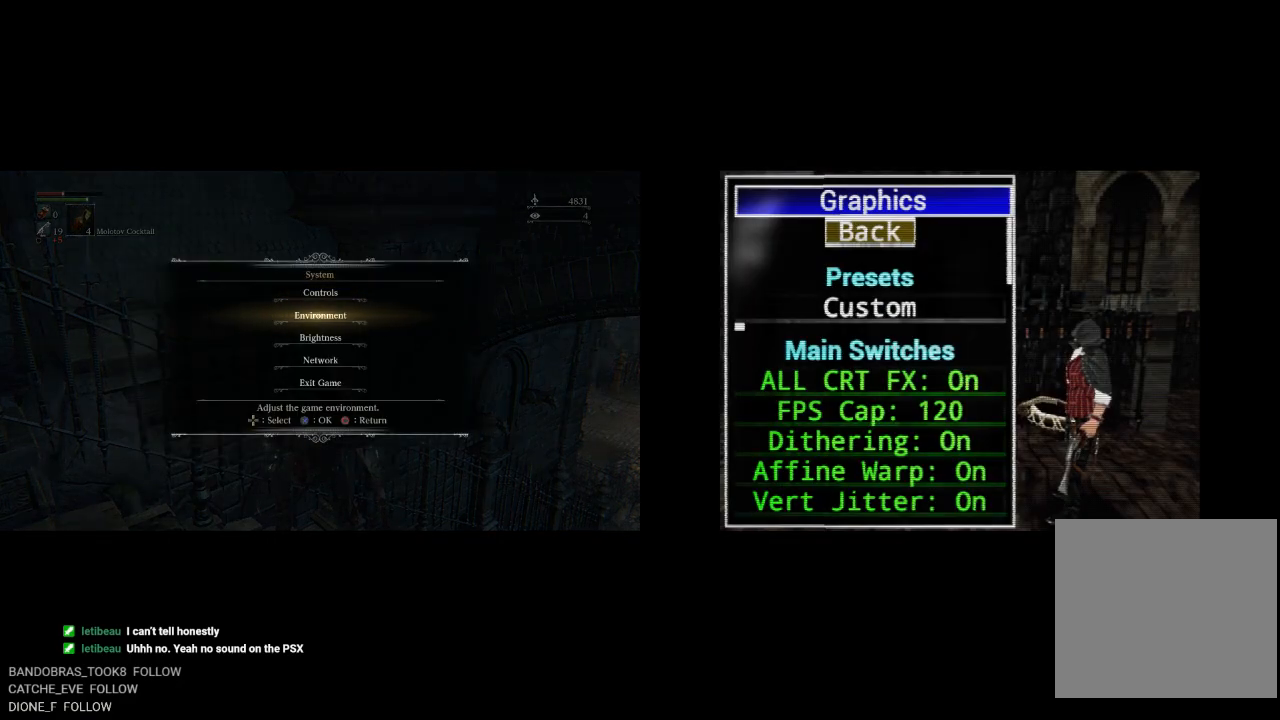
{"buttons": ["DPAD_DOWN"], "left_stick": "center", "right_stick": "center", "events": [[67, "DPAD_DOWN", "down"]]}
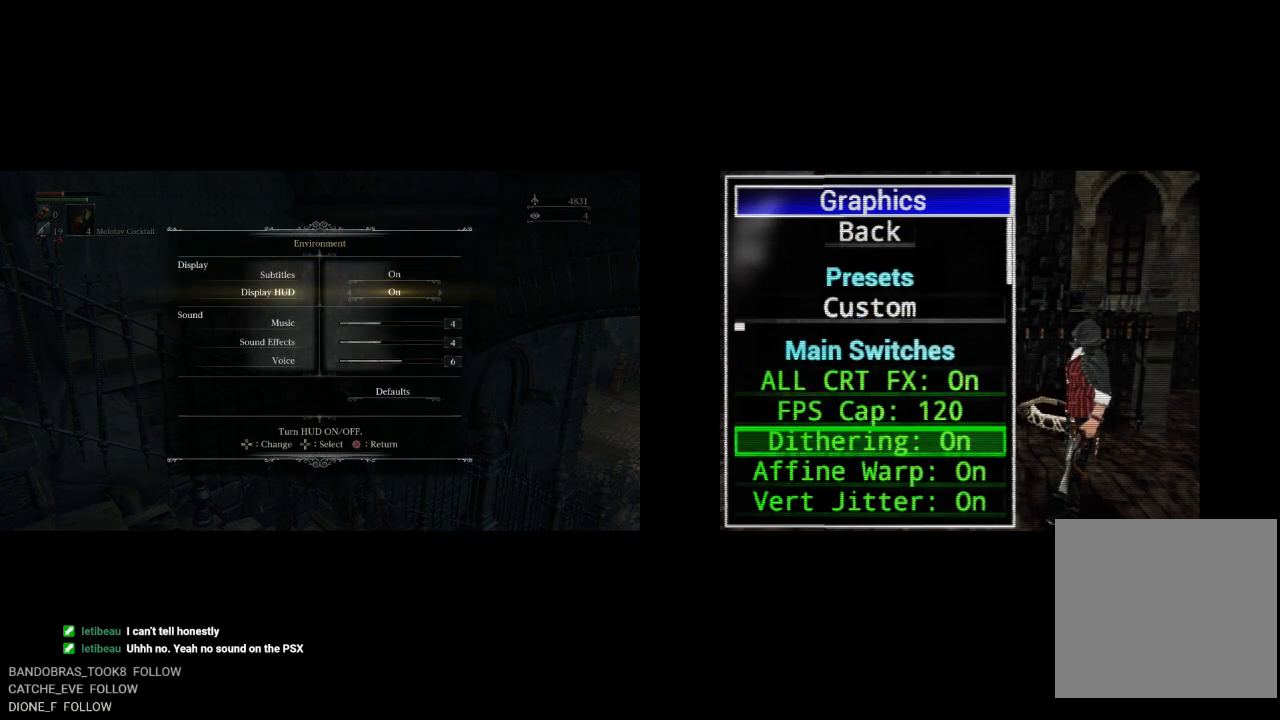
{"buttons": ["DPAD_DOWN"], "left_stick": "center", "right_stick": "center", "events": []}
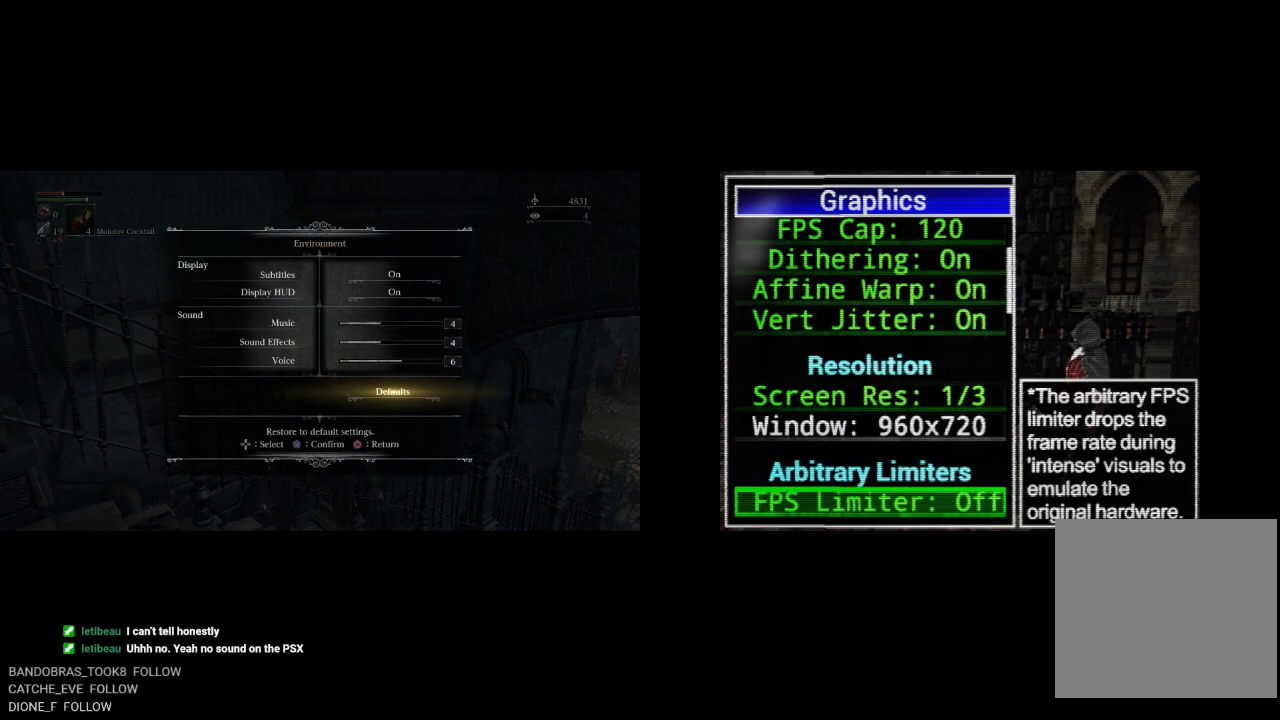
{"buttons": [], "left_stick": "center", "right_stick": "center", "events": [[150, "DPAD_DOWN", "up"]]}
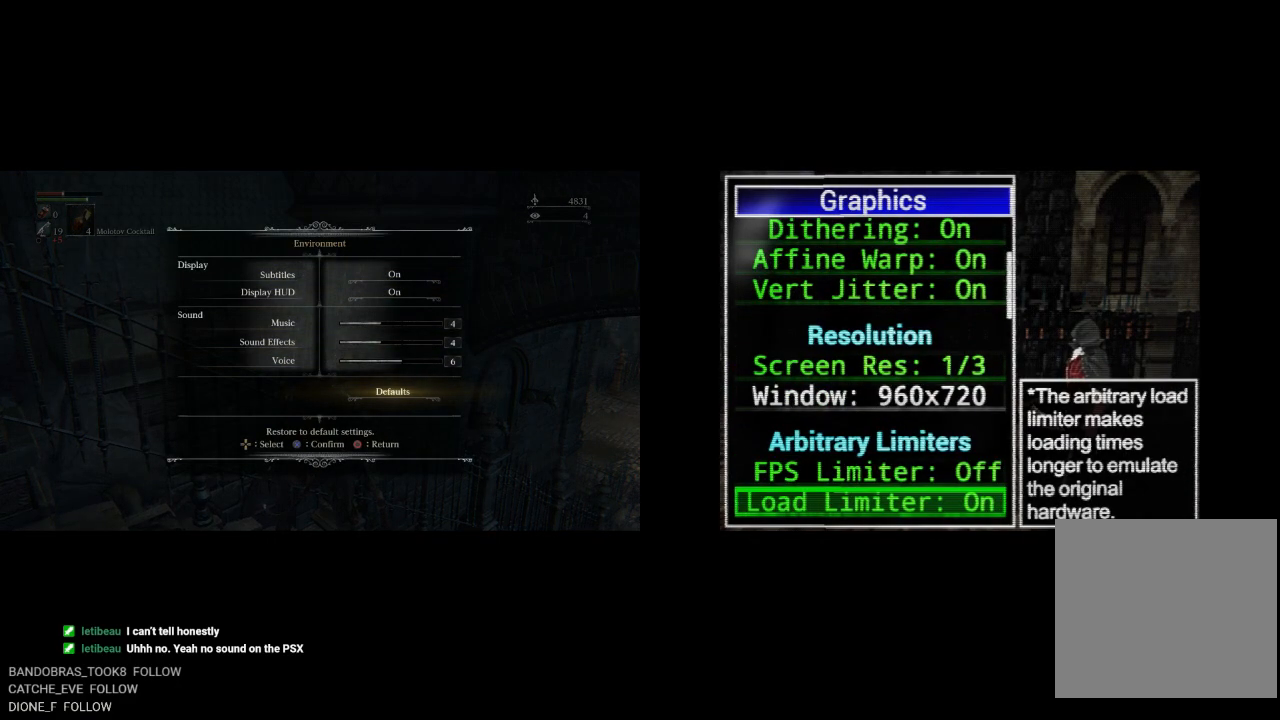
{"buttons": [], "left_stick": "center", "right_stick": "center", "events": []}
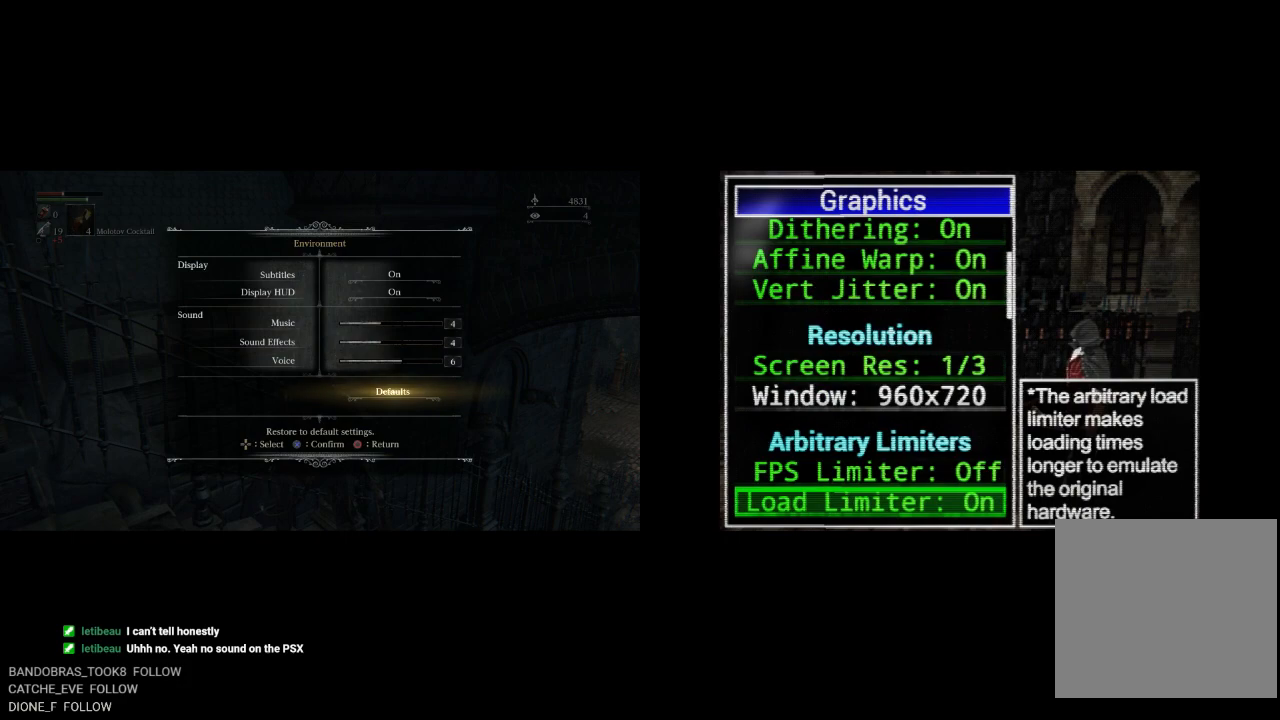
{"buttons": [], "left_stick": "center", "right_stick": "center", "events": [[50, "CROSS", "down"], [150, "CROSS", "up"]]}
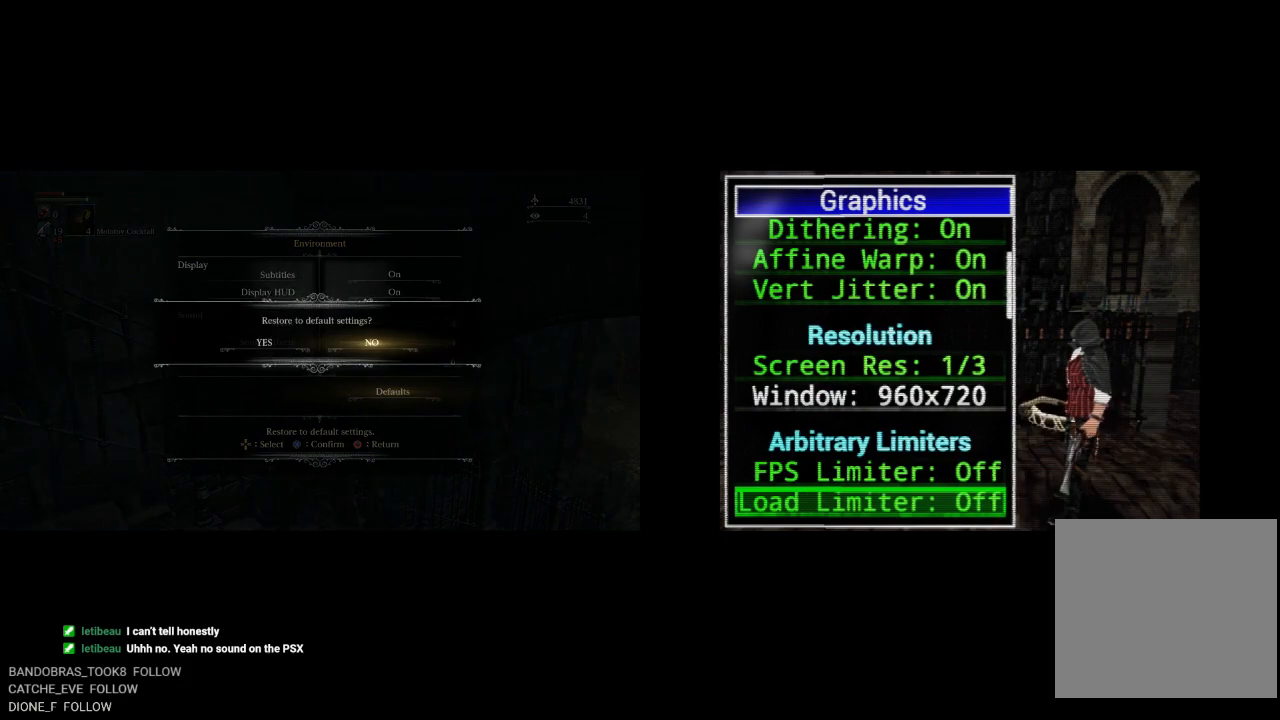
{"buttons": ["CIRCLE"], "left_stick": "center", "right_stick": "center", "events": [[450, "CIRCLE", "down"]]}
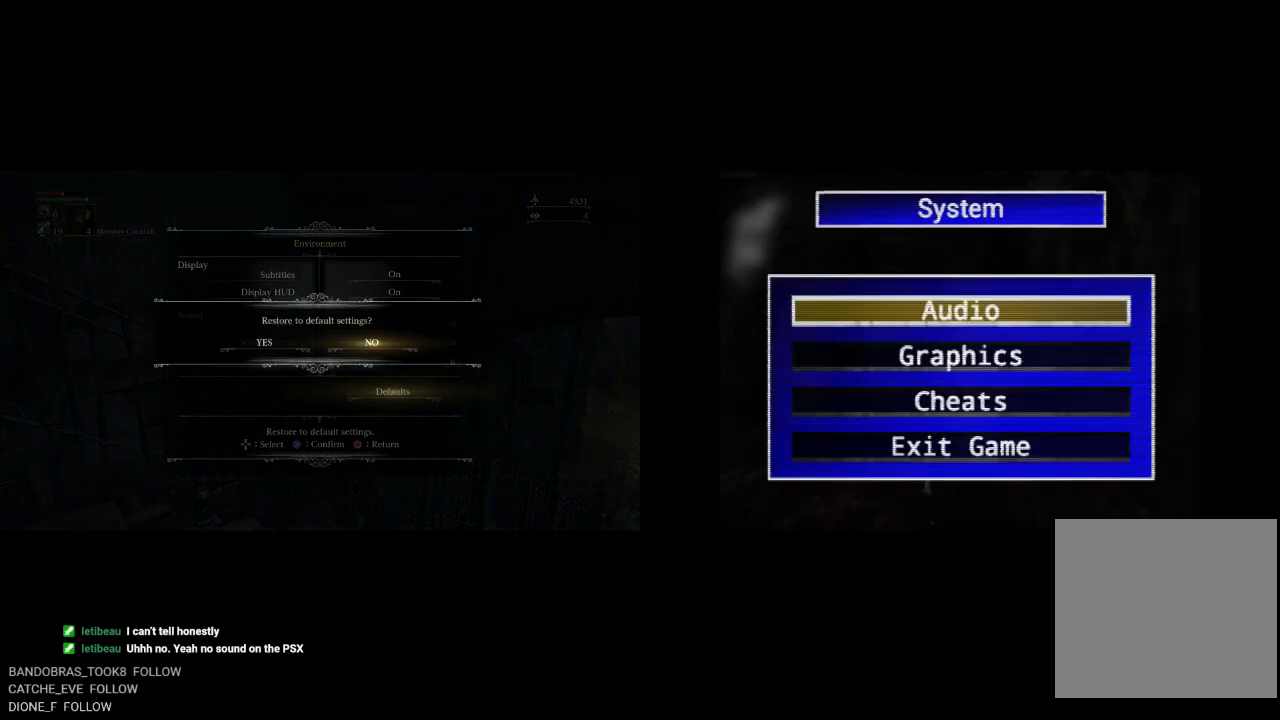
{"buttons": [], "left_stick": "center", "right_stick": "center", "events": [[33, "CIRCLE", "up"]]}
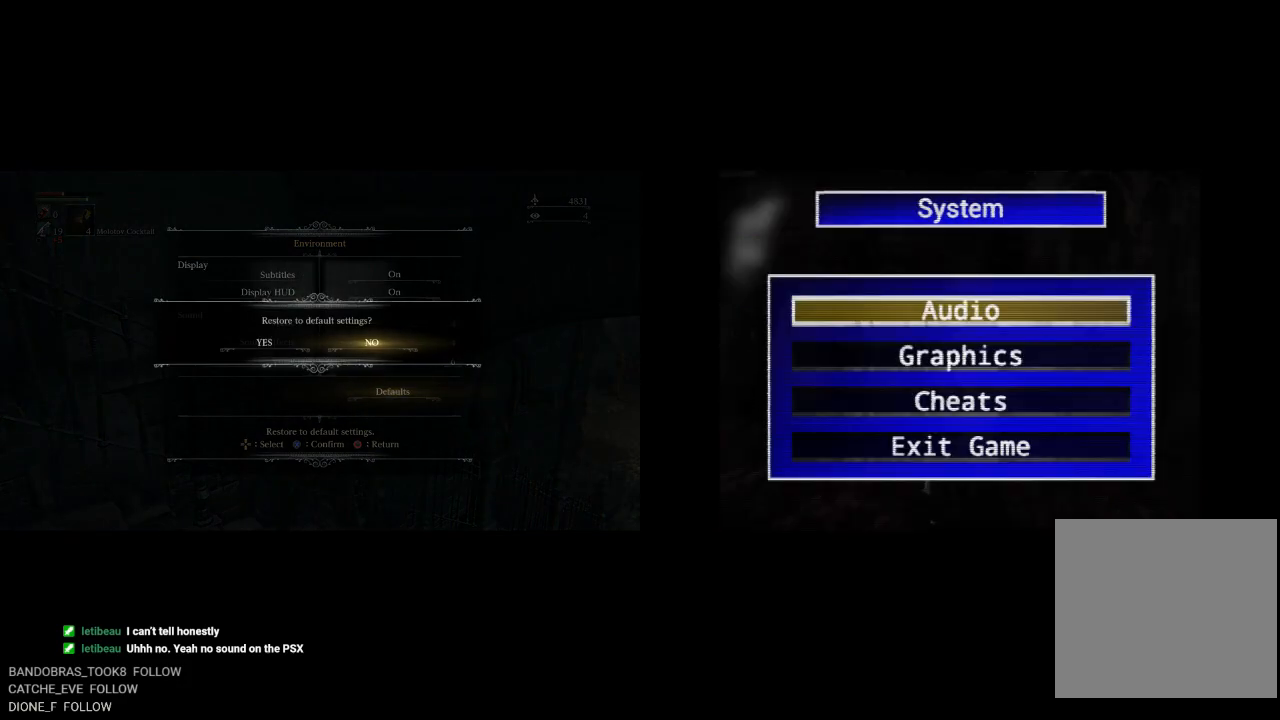
{"buttons": ["DPAD_LEFT"], "left_stick": "center", "right_stick": "center", "events": [[433, "DPAD_LEFT", "down"]]}
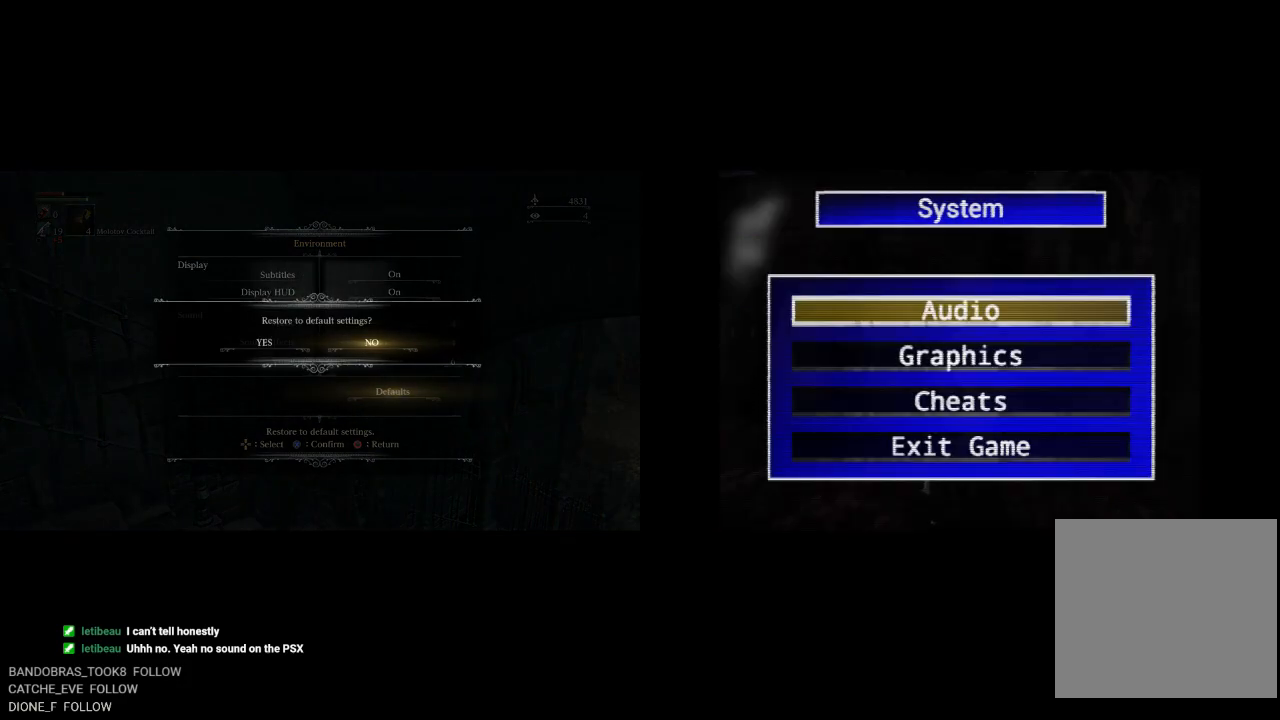
{"buttons": ["DPAD_RIGHT"], "left_stick": "center", "right_stick": "center", "events": [[67, "DPAD_LEFT", "up"], [500, "DPAD_RIGHT", "down"]]}
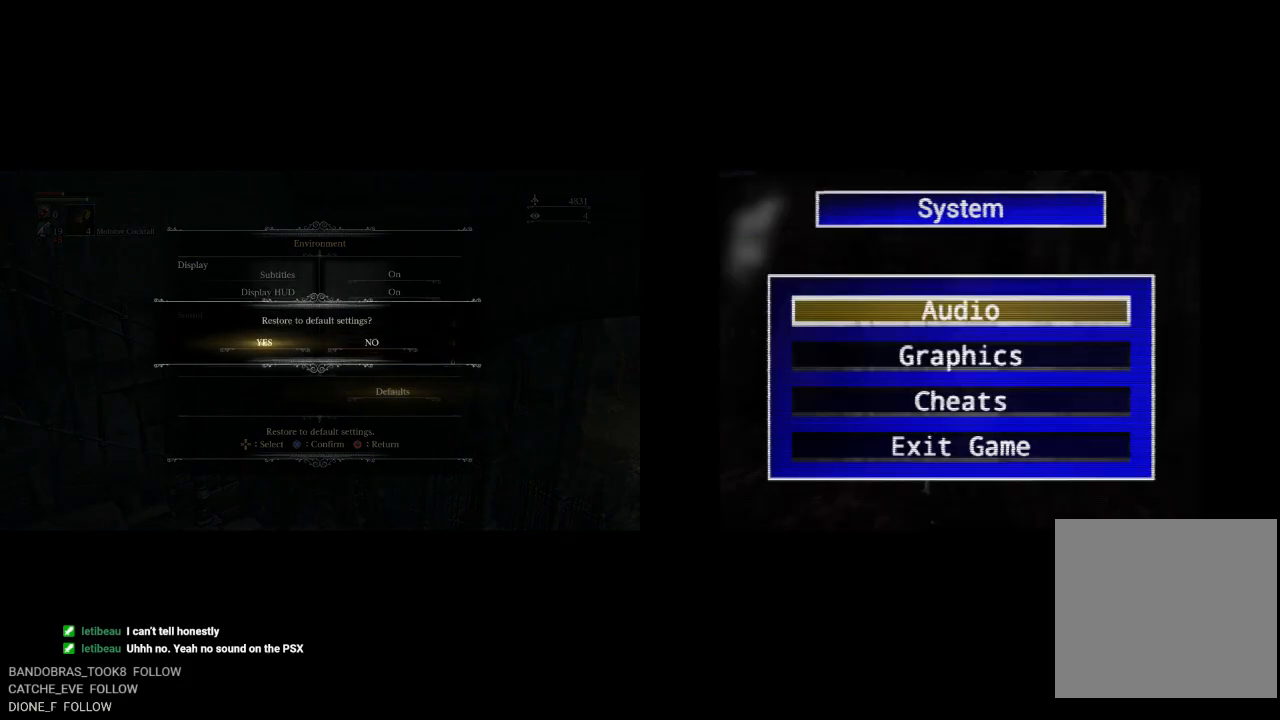
{"buttons": [], "left_stick": "center", "right_stick": "center", "events": [[117, "DPAD_RIGHT", "up"]]}
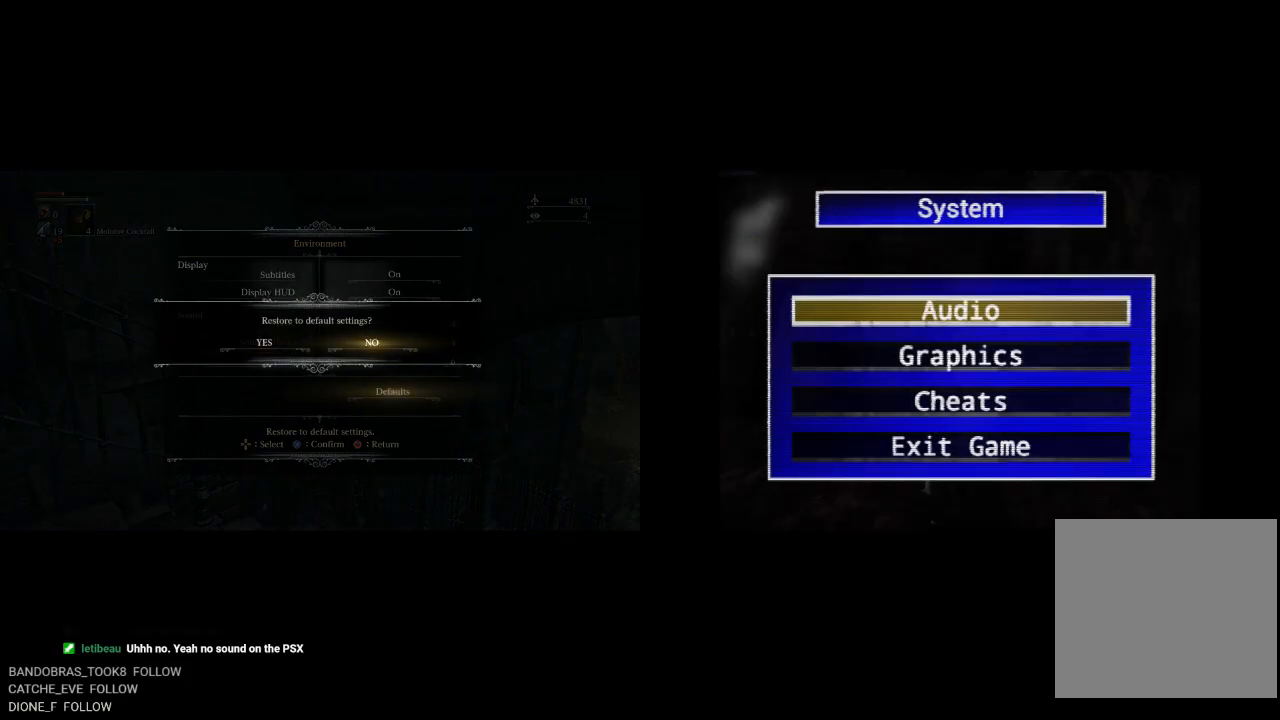
{"buttons": [], "left_stick": "center", "right_stick": "center", "events": [[133, "CROSS", "down"], [250, "CROSS", "up"]]}
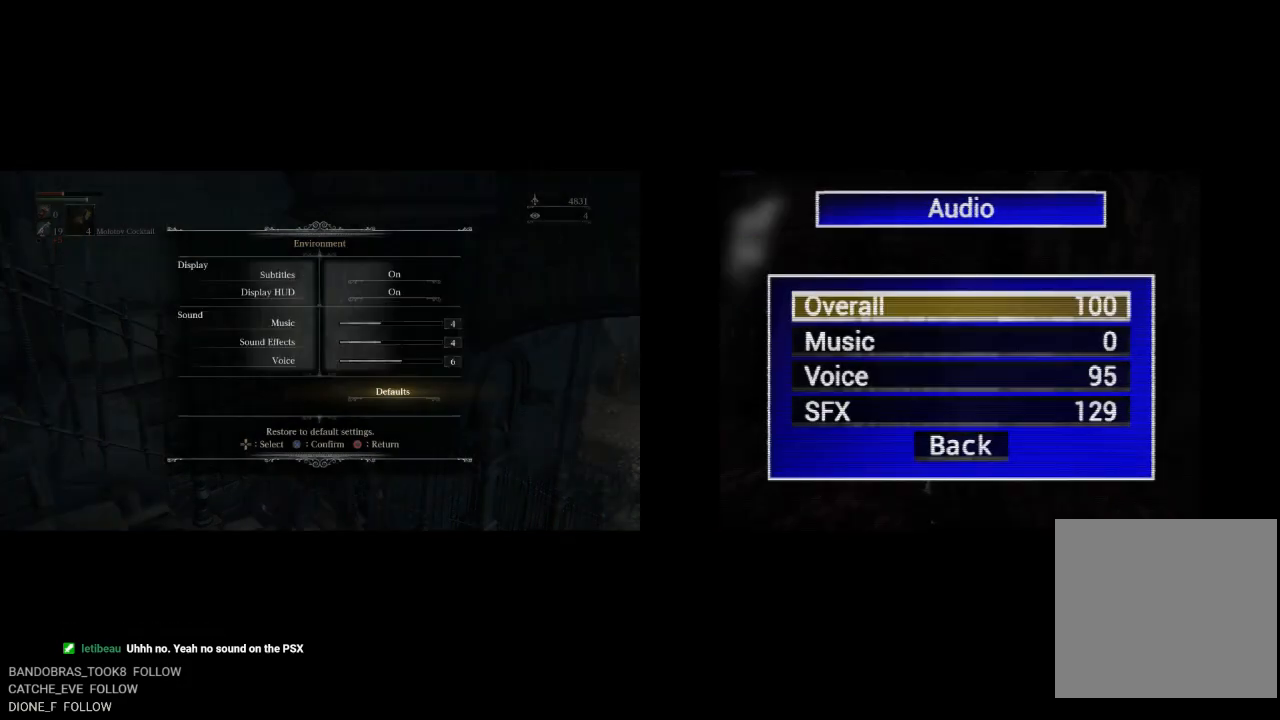
{"buttons": [], "left_stick": "center", "right_stick": "center", "events": [[417, "CIRCLE", "down"], [500, "CIRCLE", "up"]]}
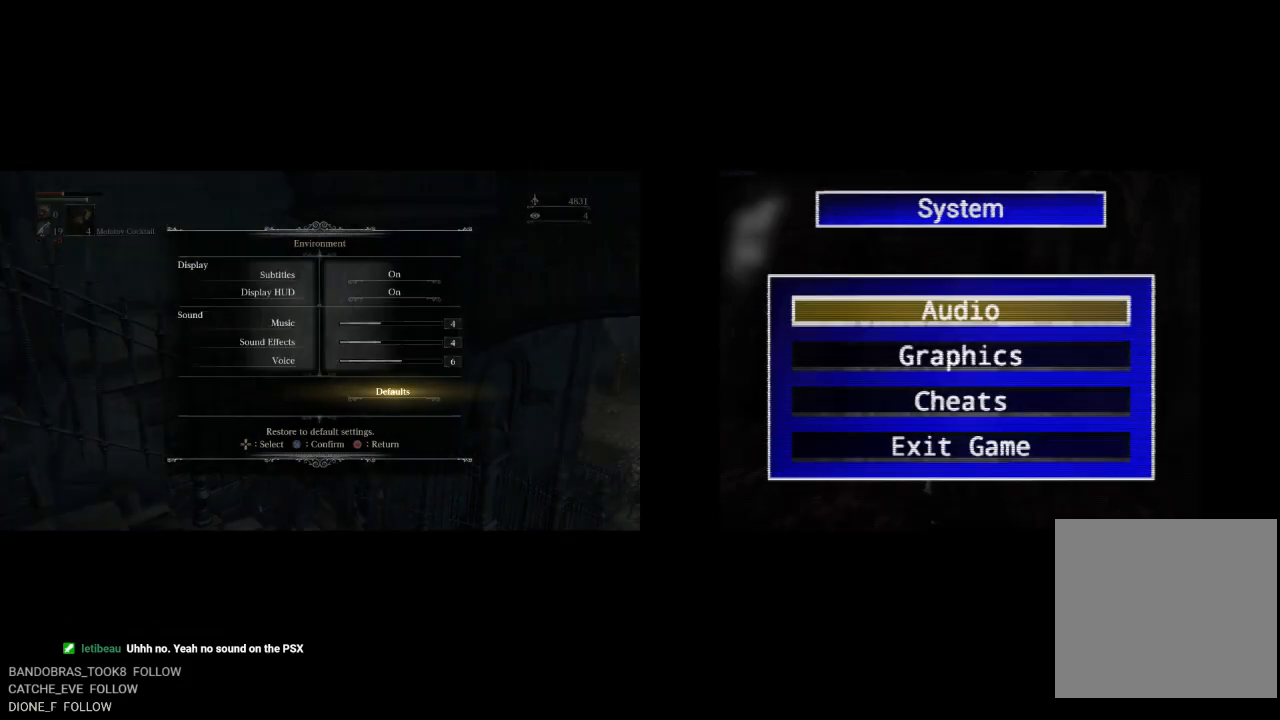
{"buttons": [], "left_stick": "center", "right_stick": "center", "events": [[383, "CIRCLE", "down"], [483, "CIRCLE", "up"]]}
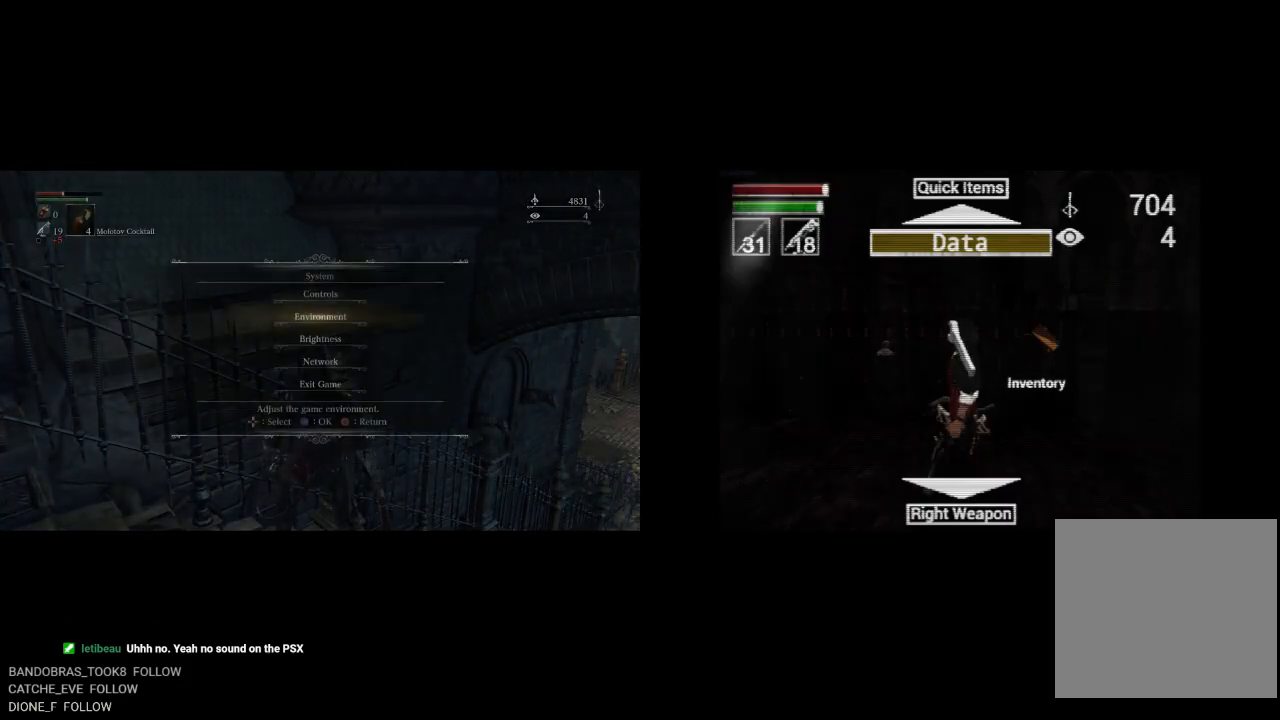
{"buttons": [], "left_stick": "center", "right_stick": "center", "events": [[383, "CIRCLE", "down"], [500, "CIRCLE", "up"]]}
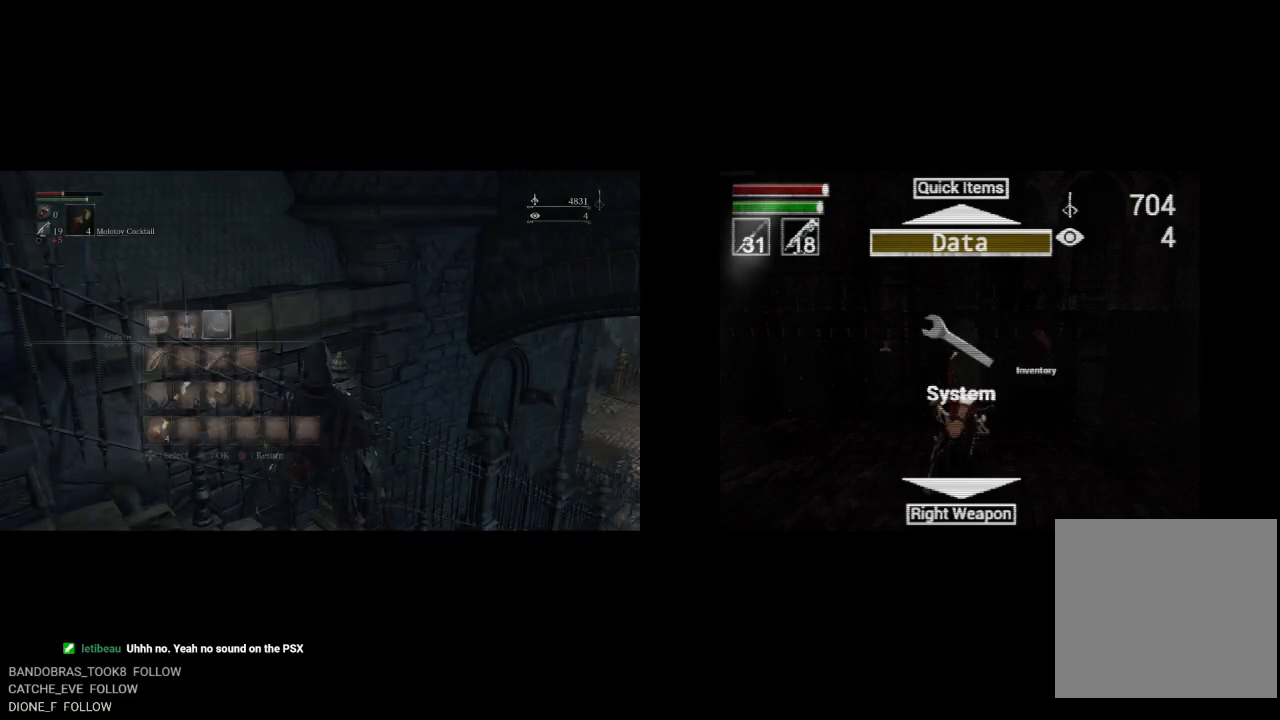
{"buttons": [], "left_stick": "center", "right_stick": "center", "events": []}
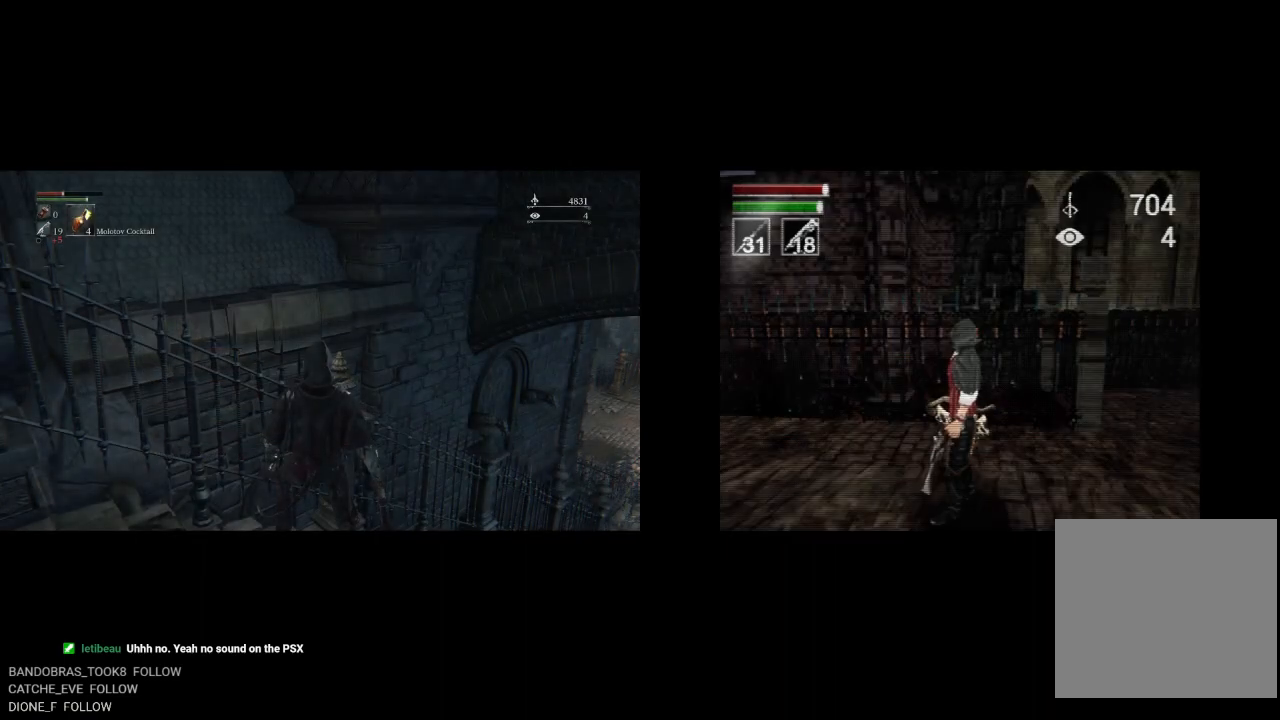
{"buttons": ["DPAD_LEFT"], "left_stick": "center", "right_stick": "center", "events": [[333, "DPAD_LEFT", "down"]]}
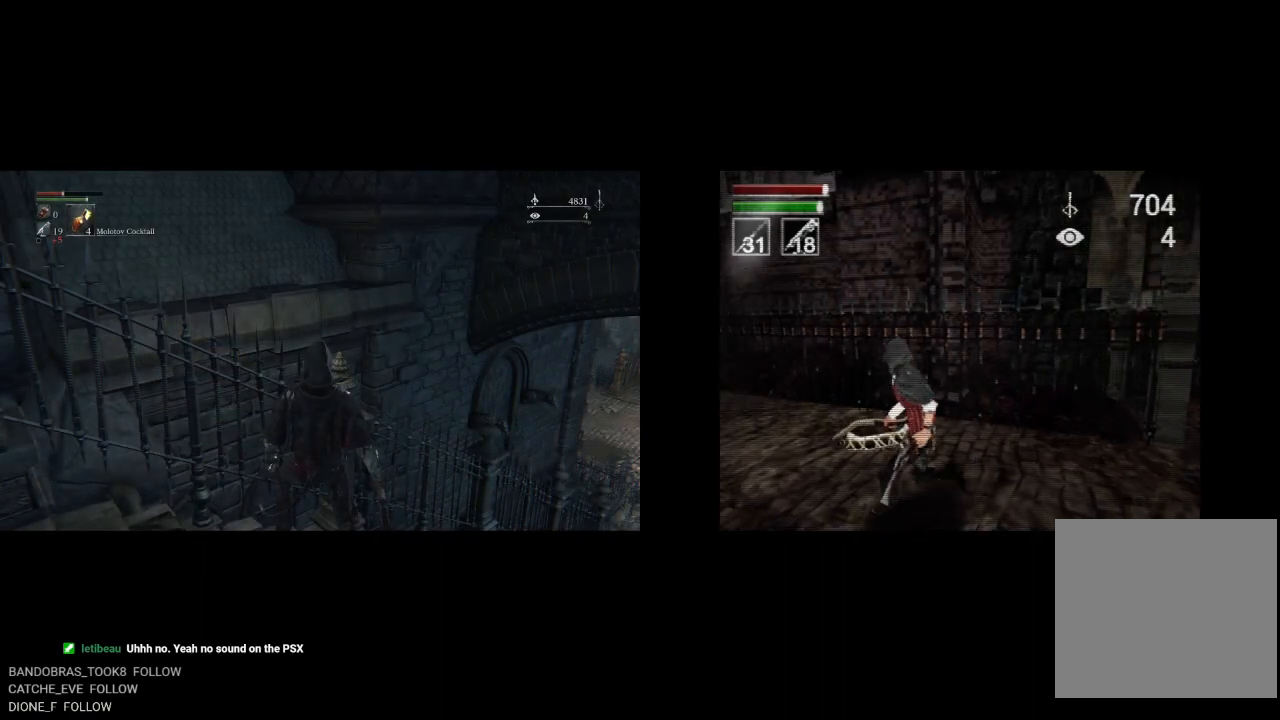
{"buttons": ["DPAD_LEFT"], "left_stick": "center", "right_stick": "center", "events": []}
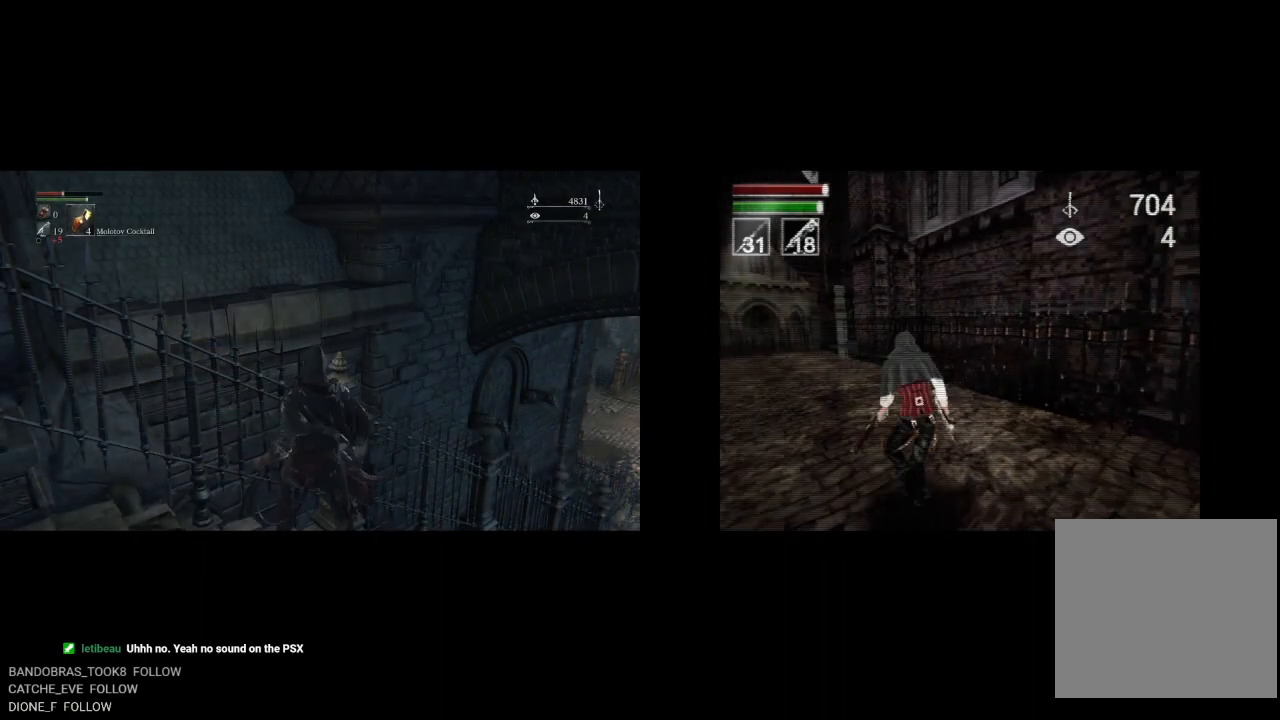
{"buttons": ["DPAD_UP", "DPAD_LEFT"], "left_stick": "center", "right_stick": "center", "events": [[33, "DPAD_UP", "down"], [200, "DPAD_LEFT", "up"], [333, "DPAD_LEFT", "down"]]}
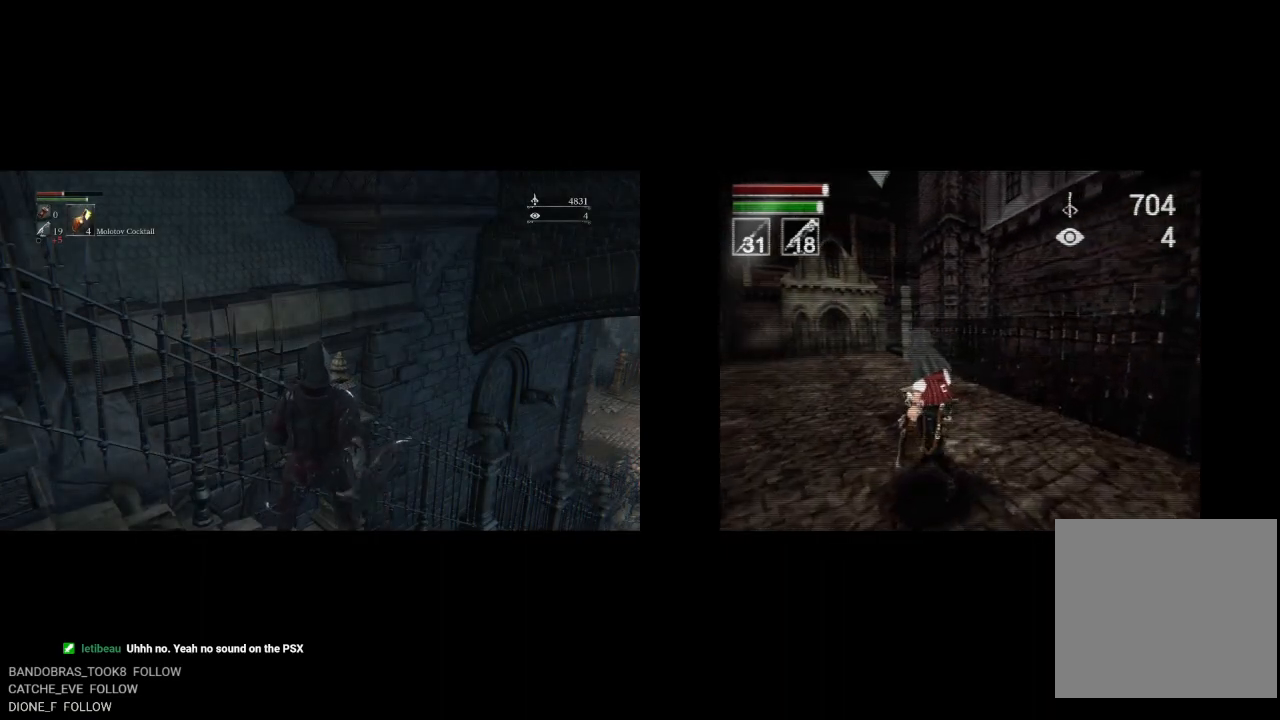
{"buttons": ["DPAD_UP", "DPAD_LEFT"], "left_stick": "center", "right_stick": "center", "events": [[83, "DPAD_LEFT", "up"], [500, "DPAD_LEFT", "down"]]}
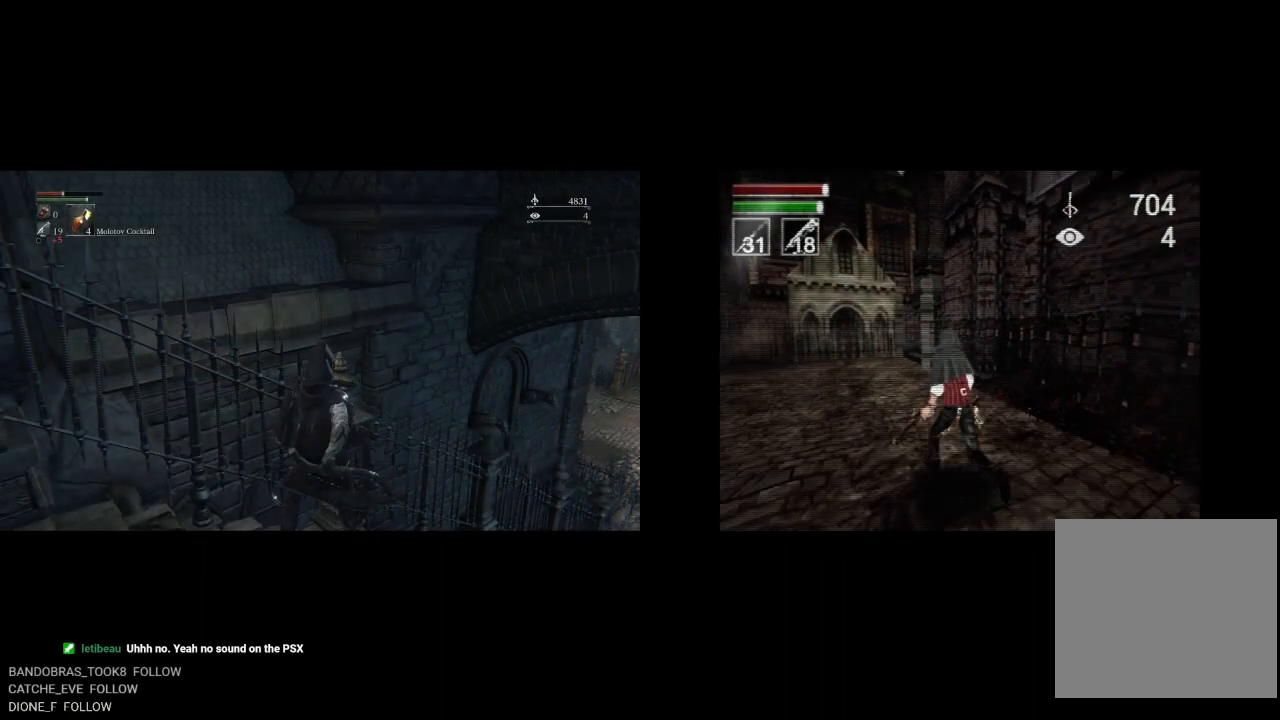
{"buttons": ["DPAD_UP"], "left_stick": "center", "right_stick": "center", "events": [[283, "DPAD_LEFT", "up"]]}